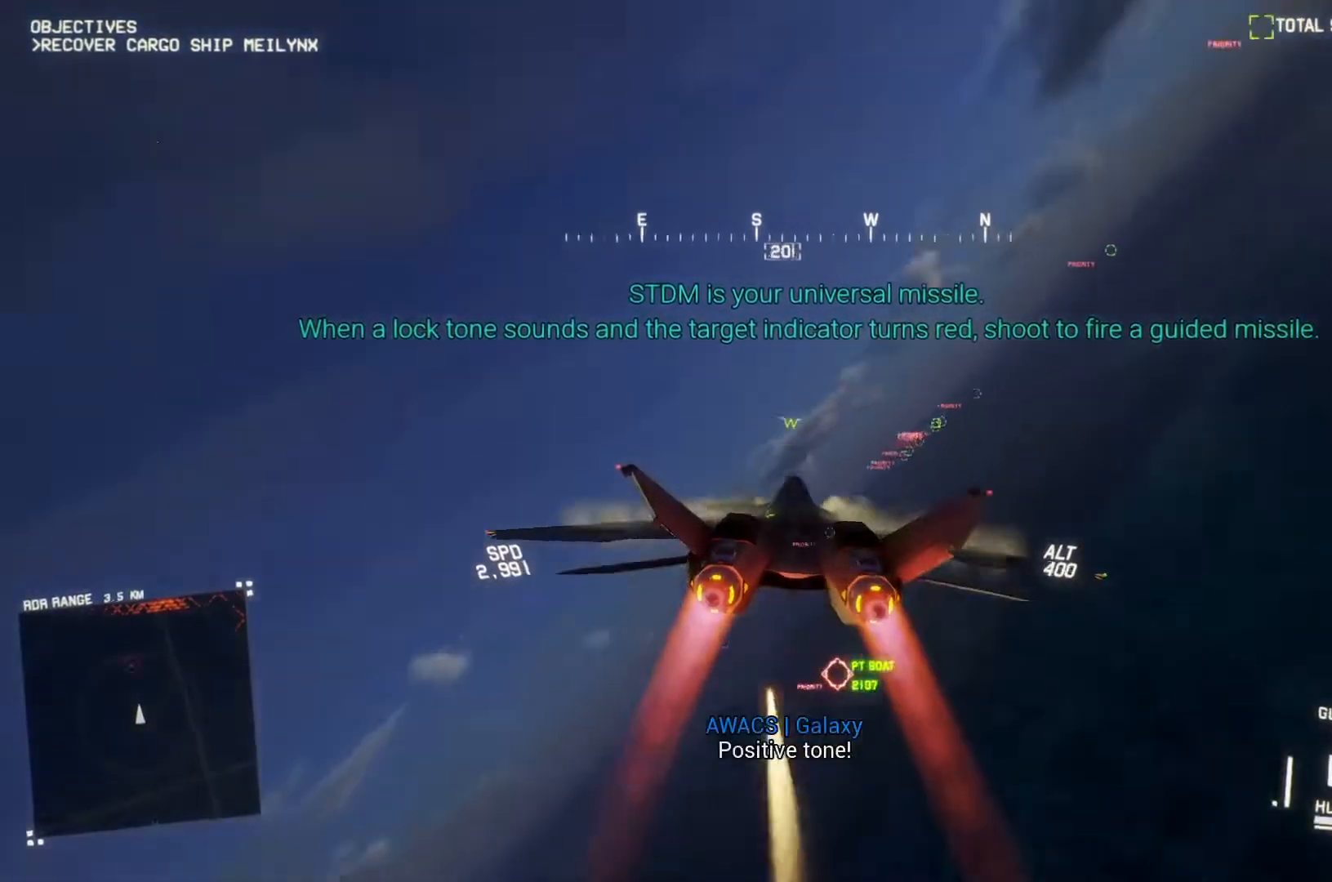
Gameplay with a controller (Xbox layout); each line is a JSON object with the inputs held at the frame after it. "button_events" lists button changes between this image and that frame as [ms after this image, input, new state], when the widget could be followed in between (sticks are given only as held states). Not read: START.
{"buttons": ["R2"], "left_stick": "center", "right_stick": "center", "button_events": [[400, "R1", "up"]]}
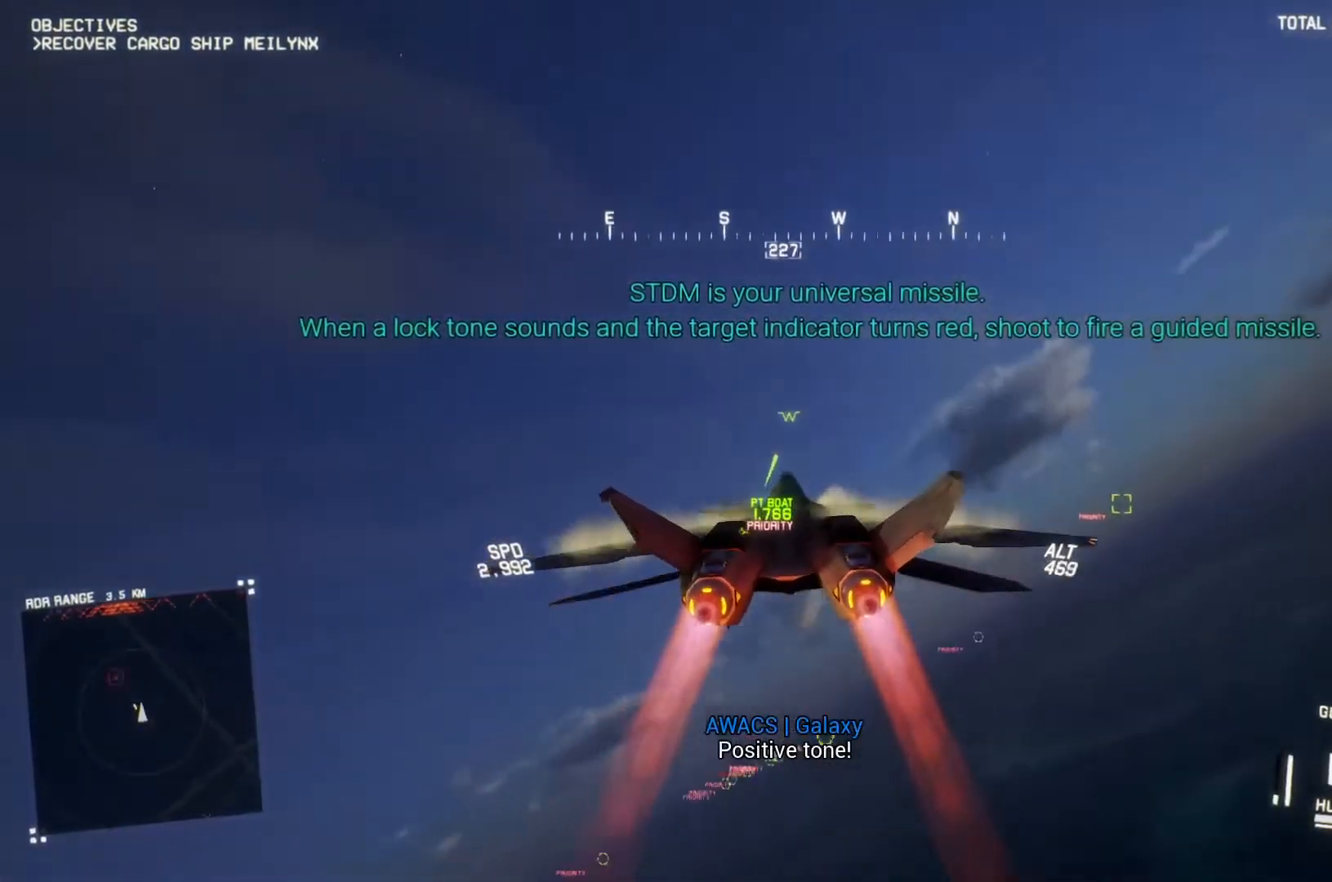
{"buttons": ["R1", "R2"], "left_stick": "up", "right_stick": "center", "button_events": [[133, "R1", "down"]]}
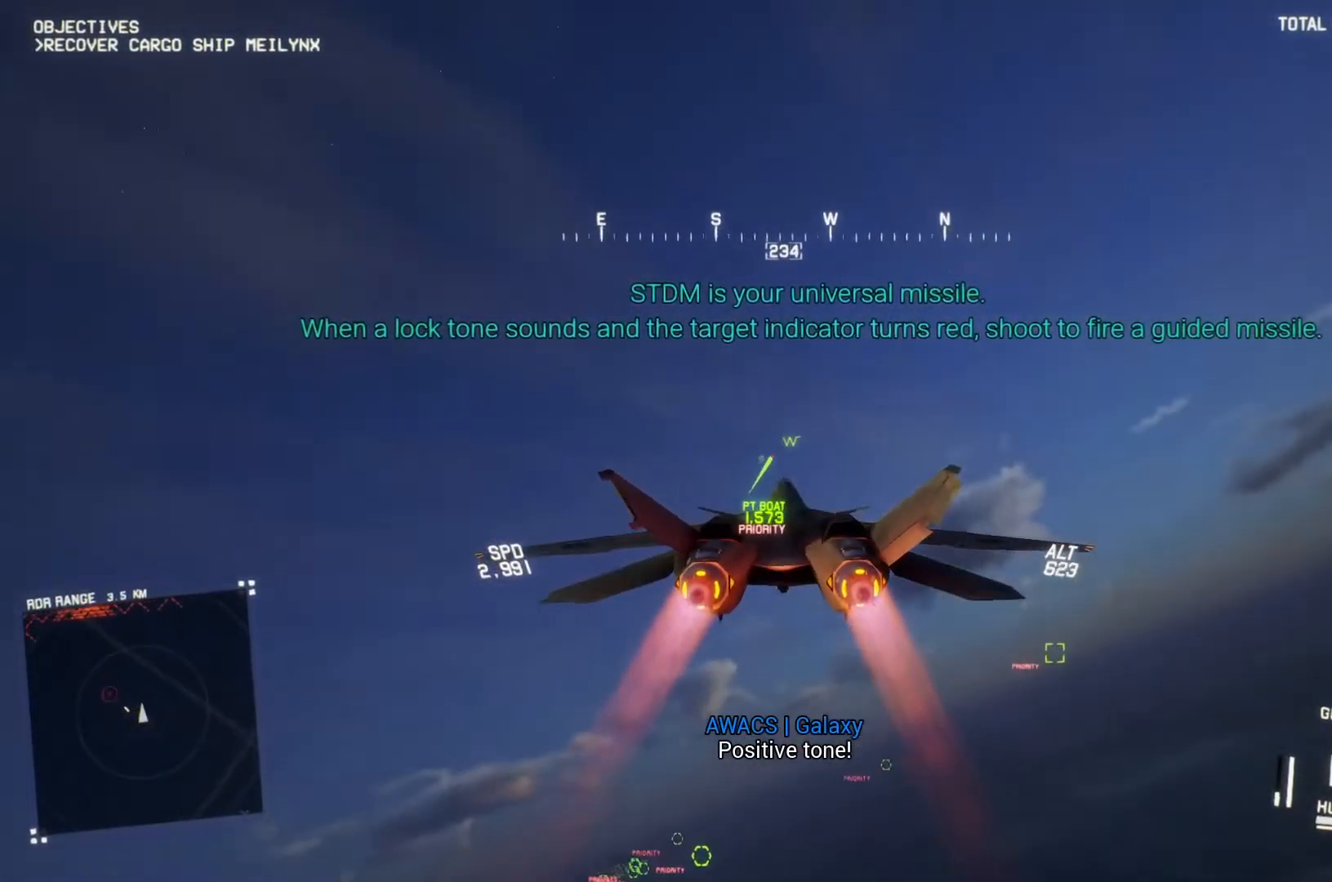
{"buttons": ["R1", "R2"], "left_stick": "up", "right_stick": "center", "button_events": []}
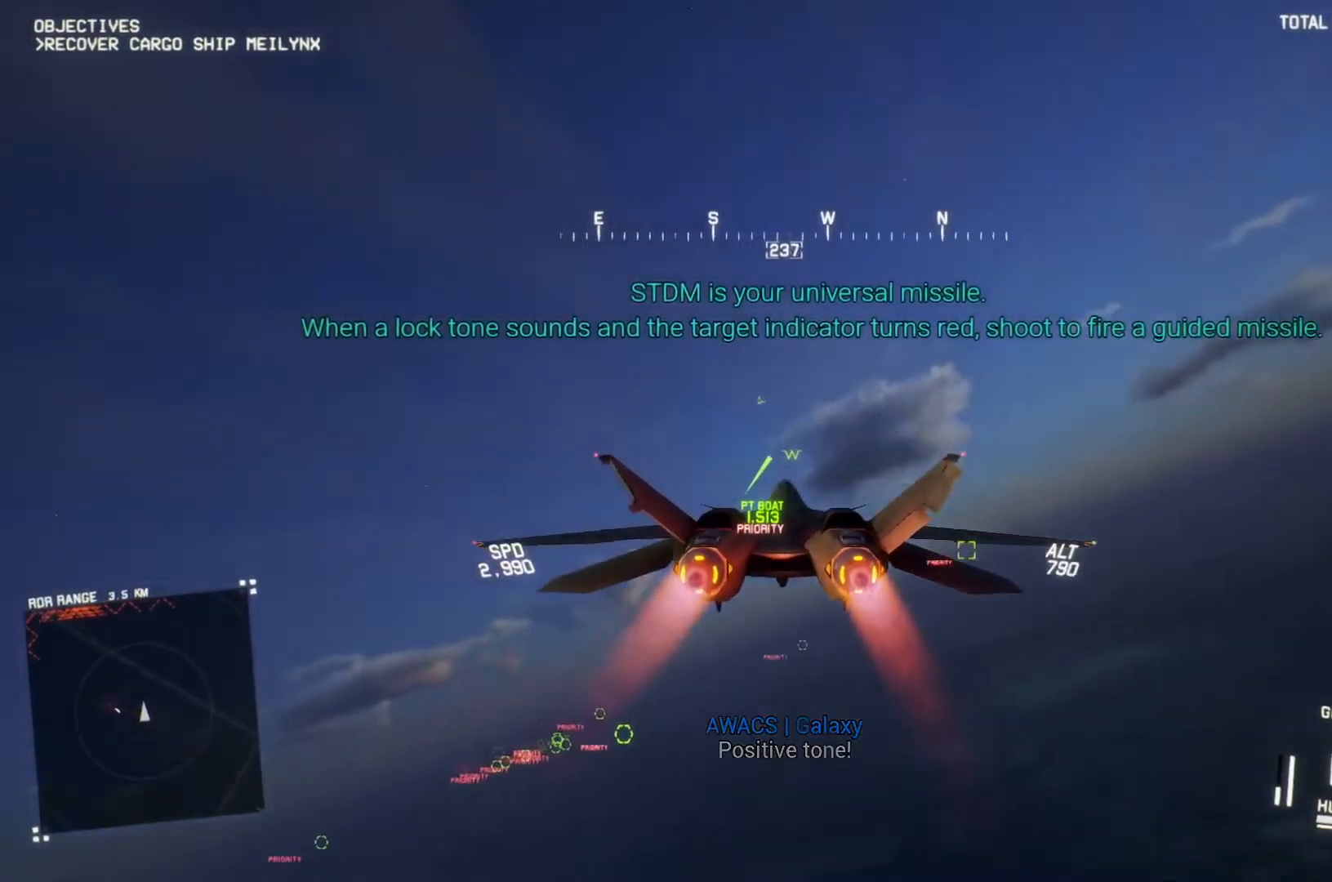
{"buttons": ["R1", "R2"], "left_stick": "center", "right_stick": "center", "button_events": []}
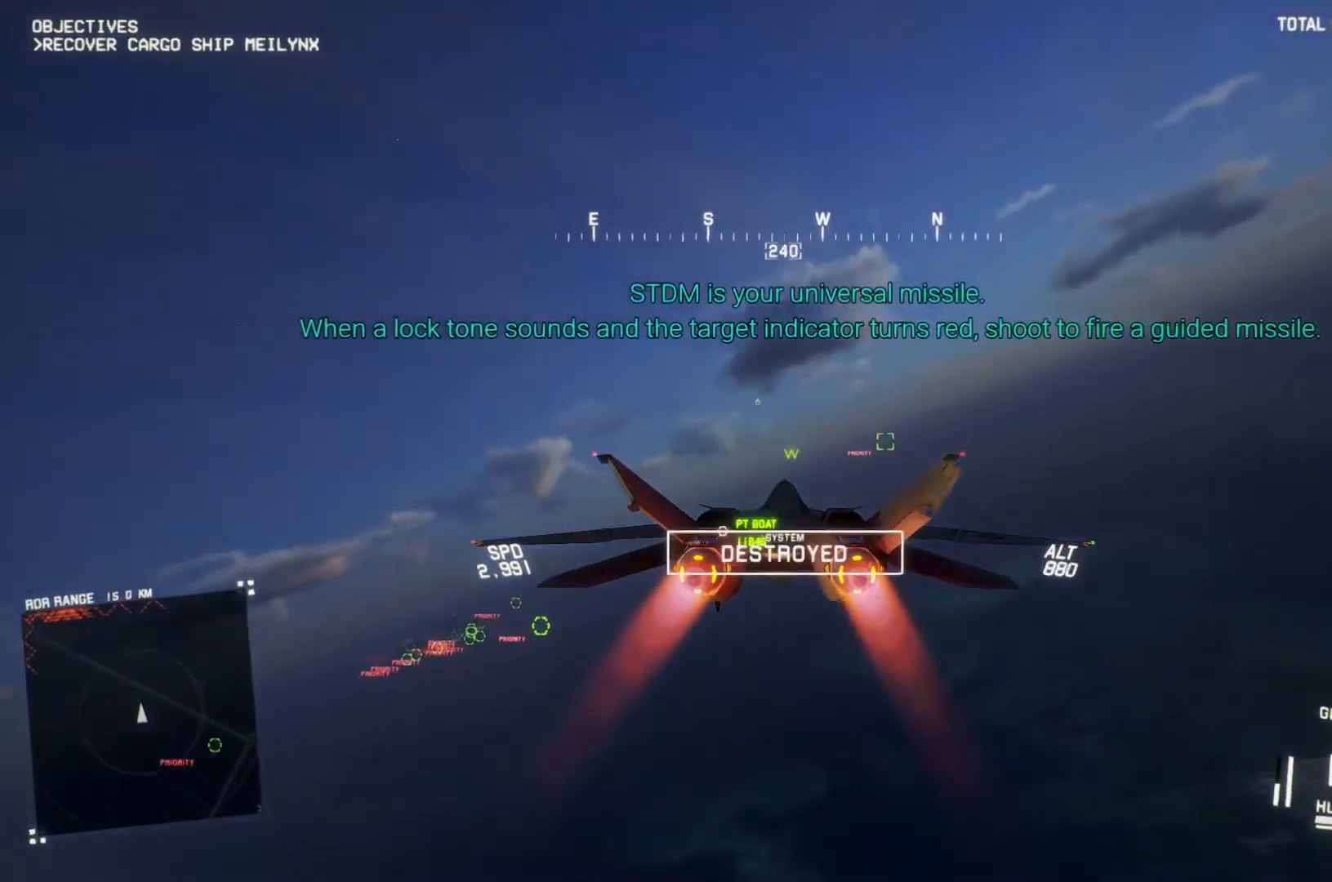
{"buttons": ["R2"], "left_stick": "down", "right_stick": "center", "button_events": [[233, "Y", "down"], [300, "Y", "up"], [500, "R1", "up"]]}
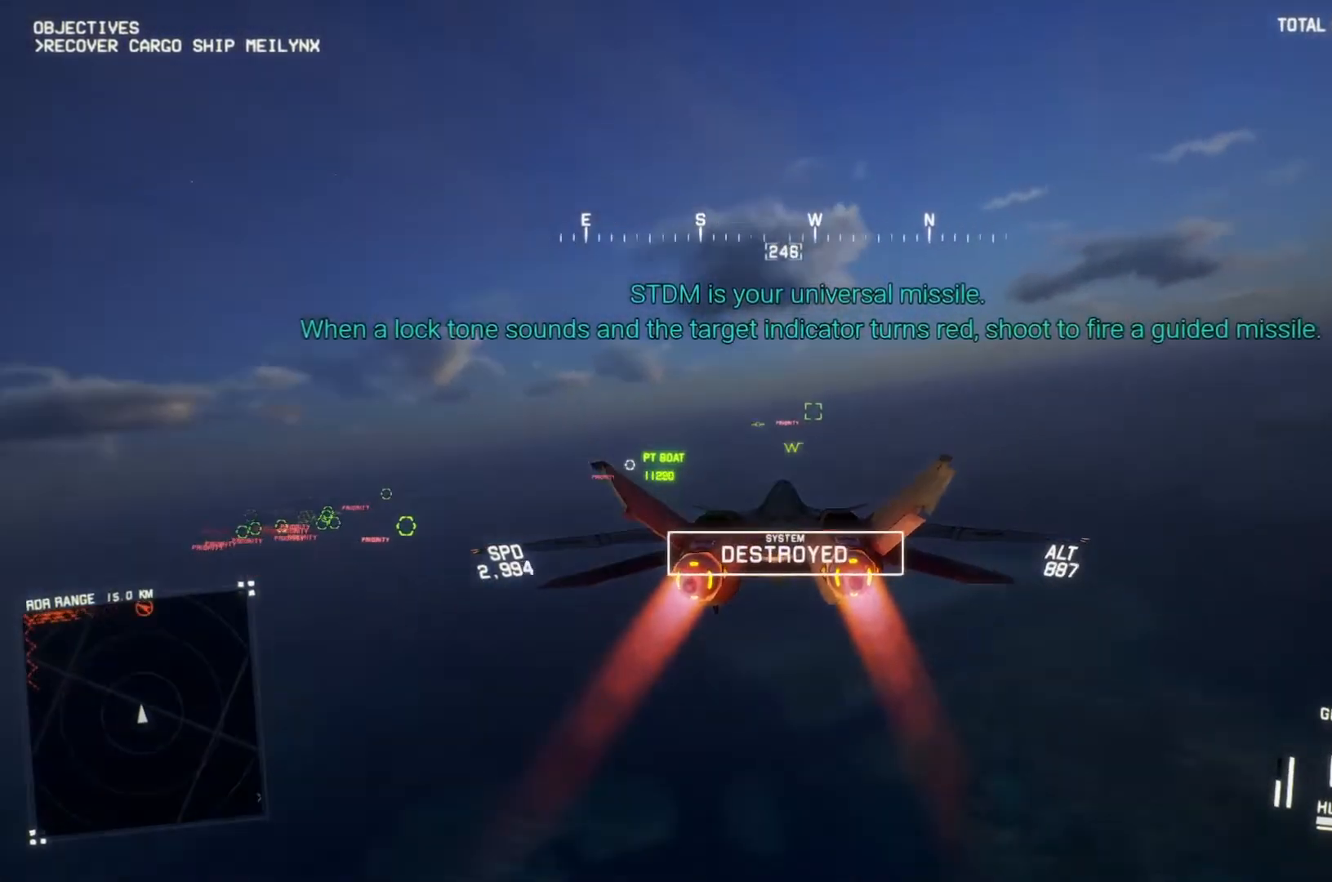
{"buttons": ["R2"], "left_stick": "center", "right_stick": "center", "button_events": [[33, "Y", "down"], [133, "Y", "up"], [267, "L1", "down"], [500, "L1", "up"]]}
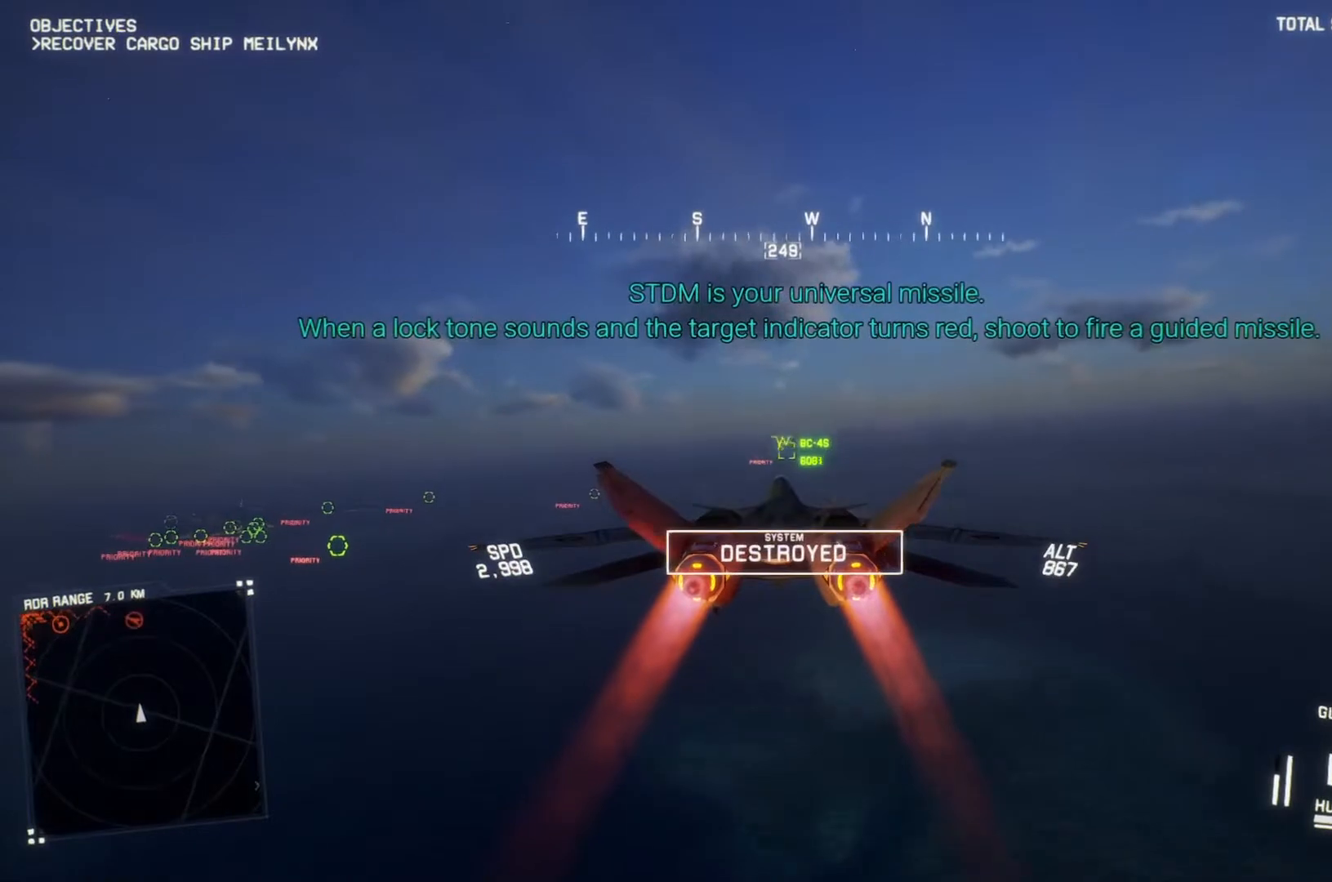
{"buttons": ["L1", "R2"], "left_stick": "center", "right_stick": "center", "button_events": [[500, "L1", "down"]]}
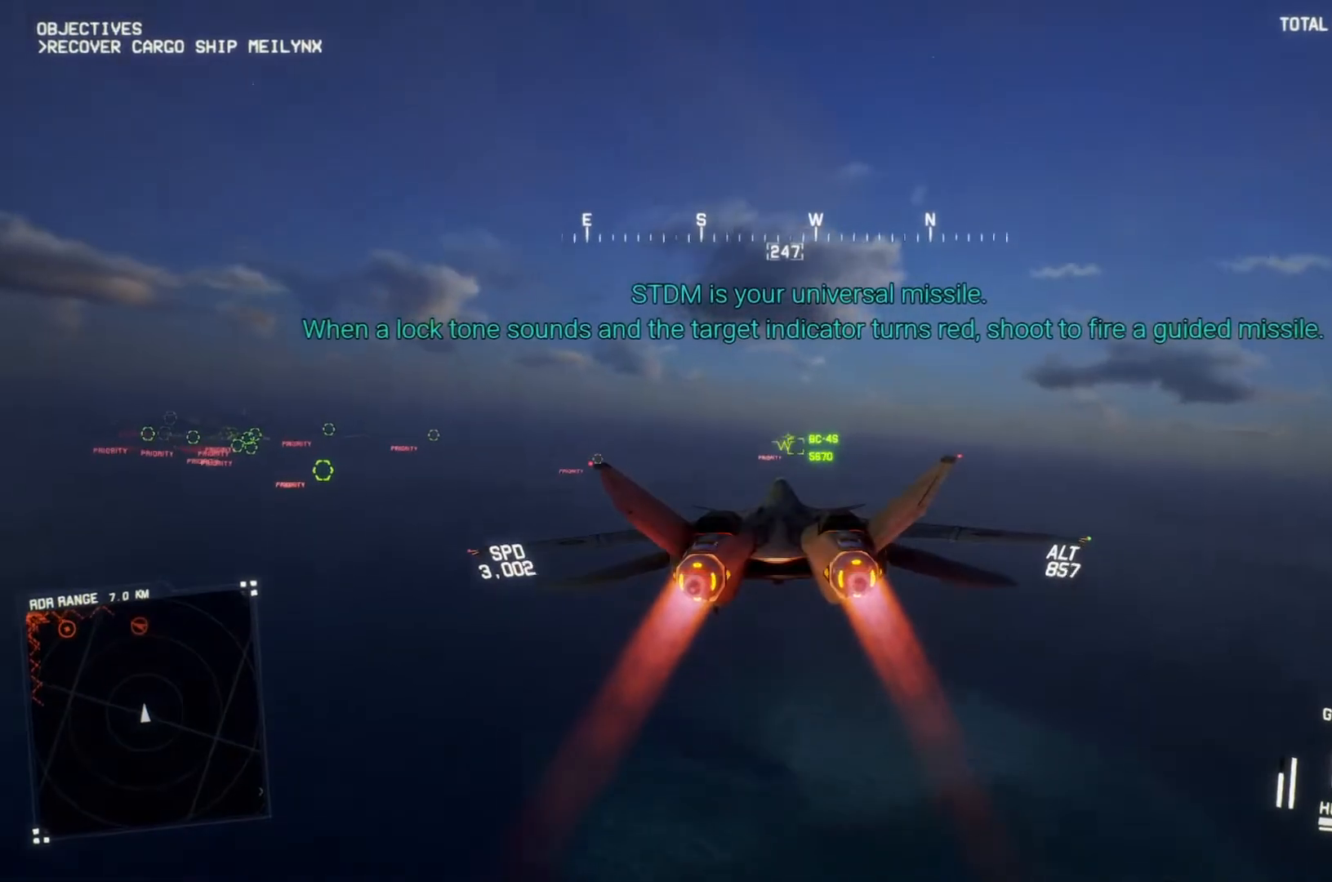
{"buttons": ["R2"], "left_stick": "center", "right_stick": "center", "button_events": [[133, "L1", "up"]]}
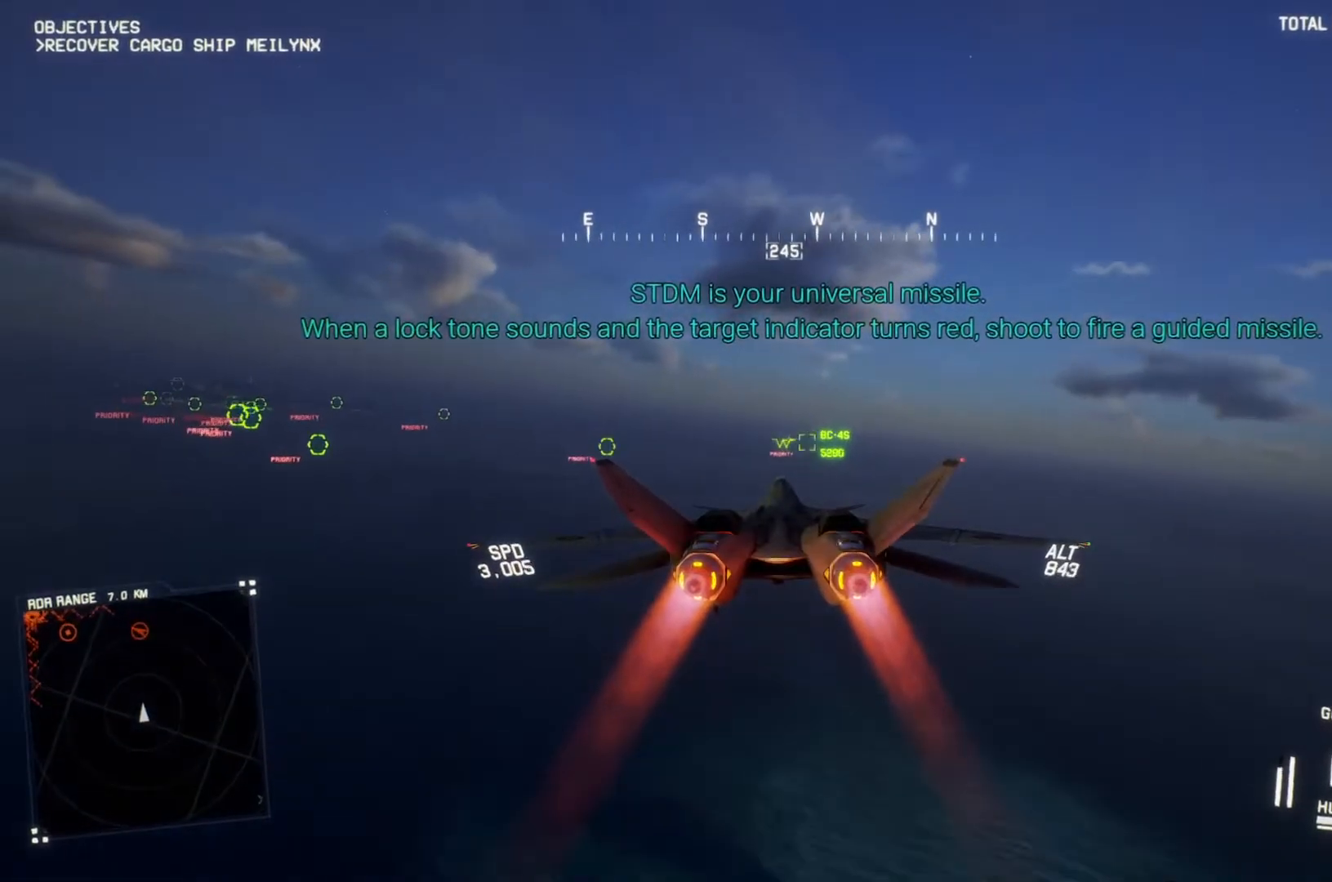
{"buttons": ["R2"], "left_stick": "center", "right_stick": "center", "button_events": [[400, "L1", "down"], [500, "L1", "up"]]}
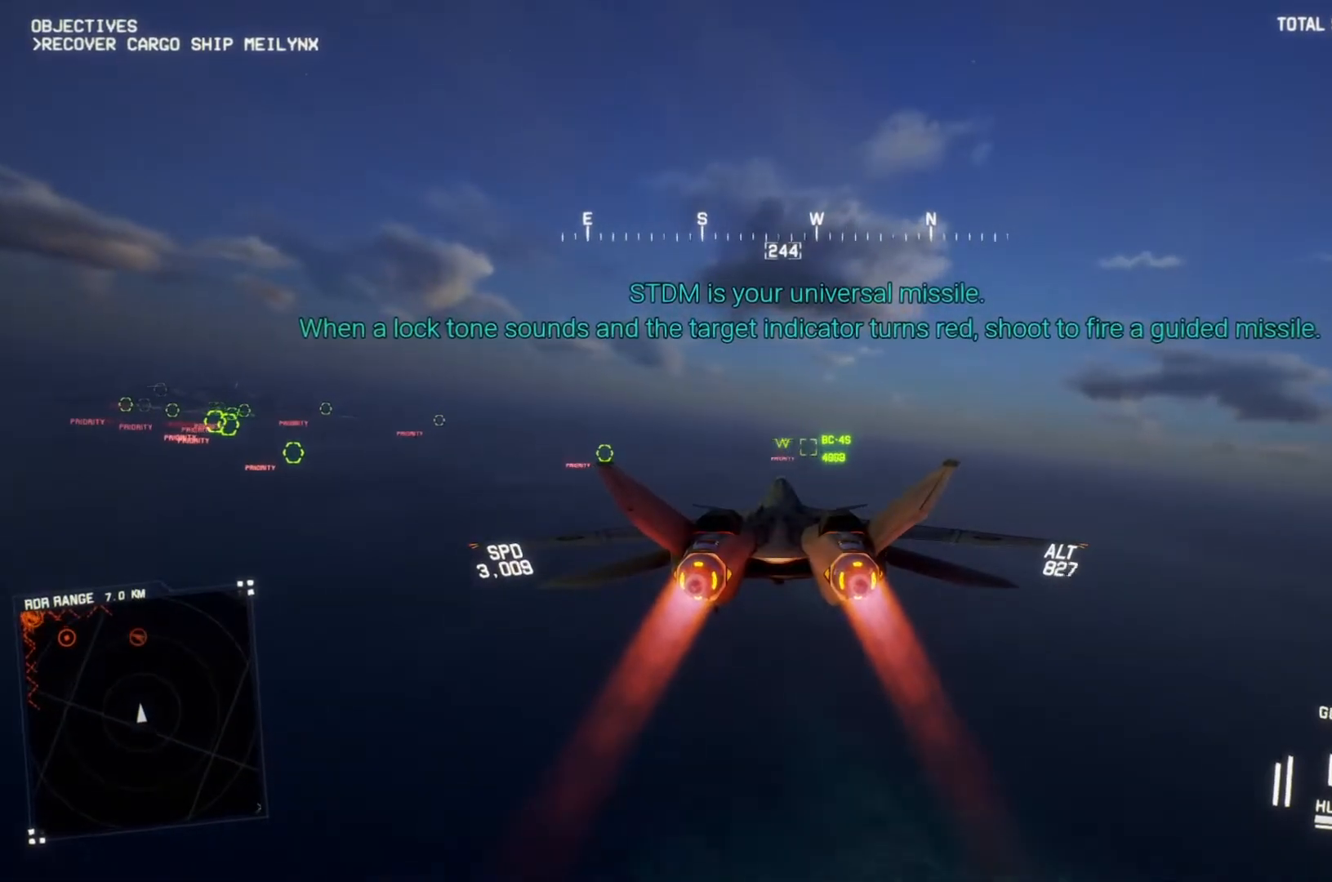
{"buttons": ["R2"], "left_stick": "center", "right_stick": "center", "button_events": [[67, "A", "down"], [133, "A", "up"], [233, "A", "down"], [333, "A", "up"], [400, "A", "down"], [500, "A", "up"]]}
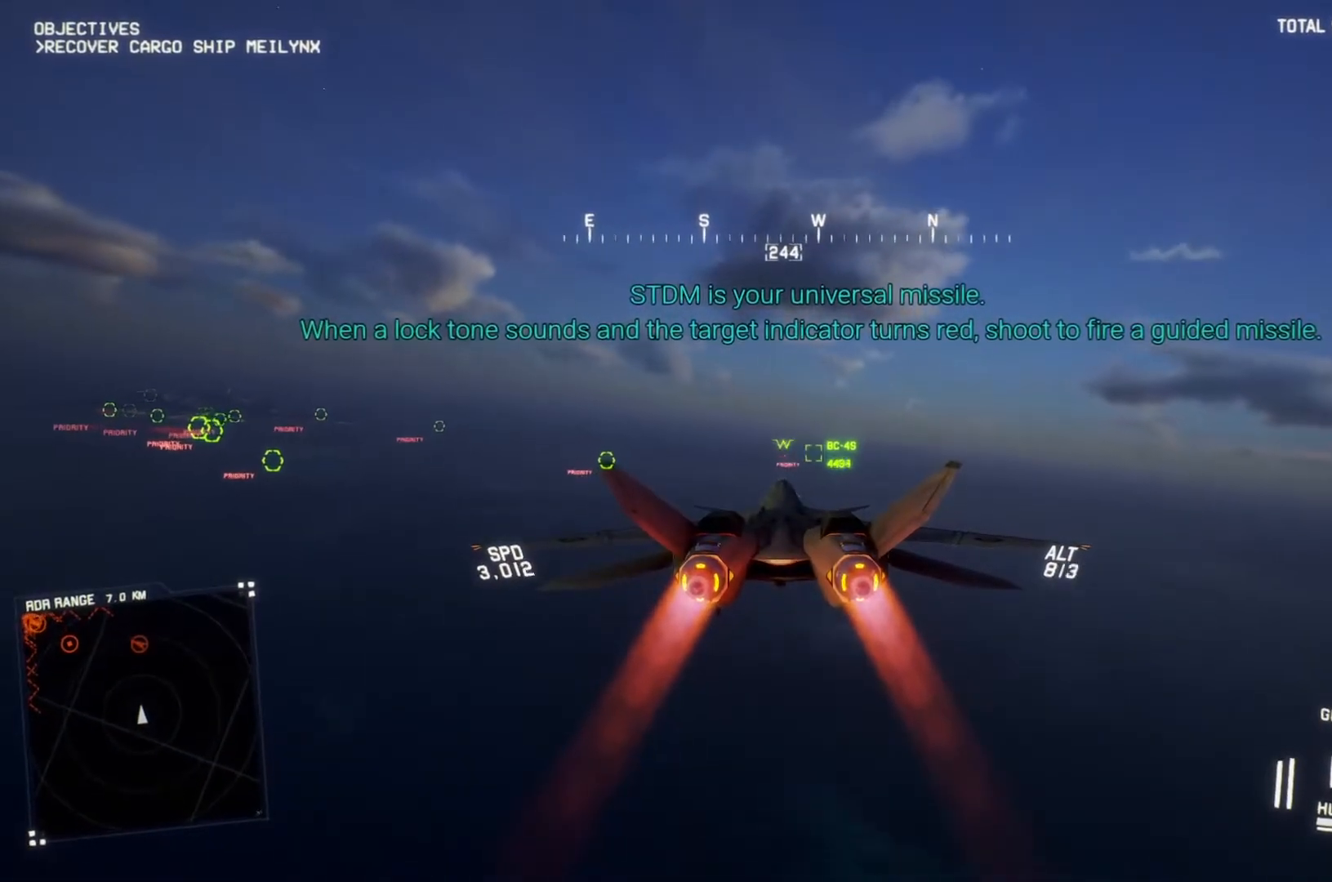
{"buttons": ["R2"], "left_stick": "center", "right_stick": "center", "button_events": [[67, "A", "down"], [167, "A", "up"], [233, "A", "down"], [300, "A", "up"], [367, "A", "down"], [433, "A", "up"]]}
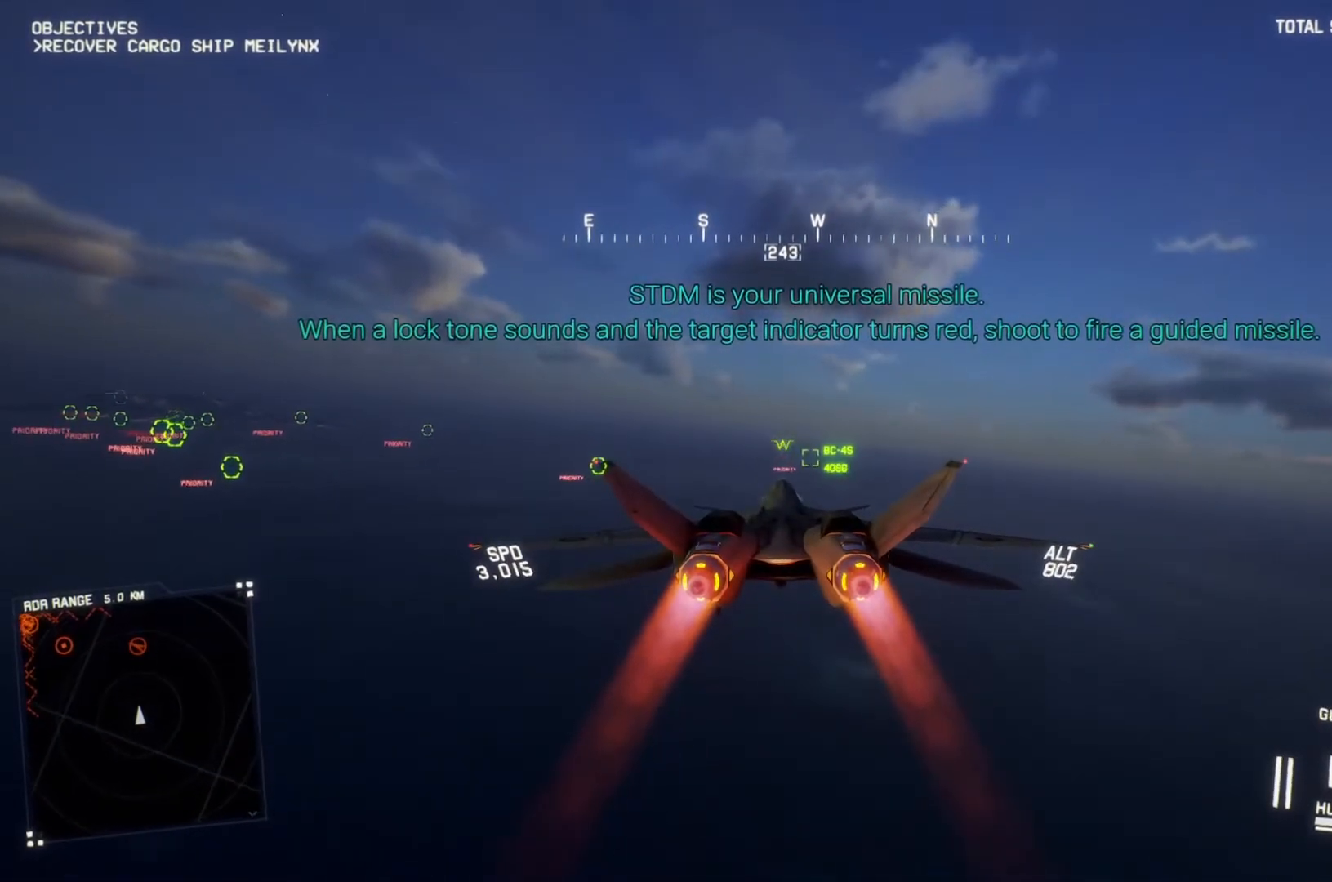
{"buttons": ["R2"], "left_stick": "center", "right_stick": "center", "button_events": [[233, "L1", "down"], [333, "L1", "up"]]}
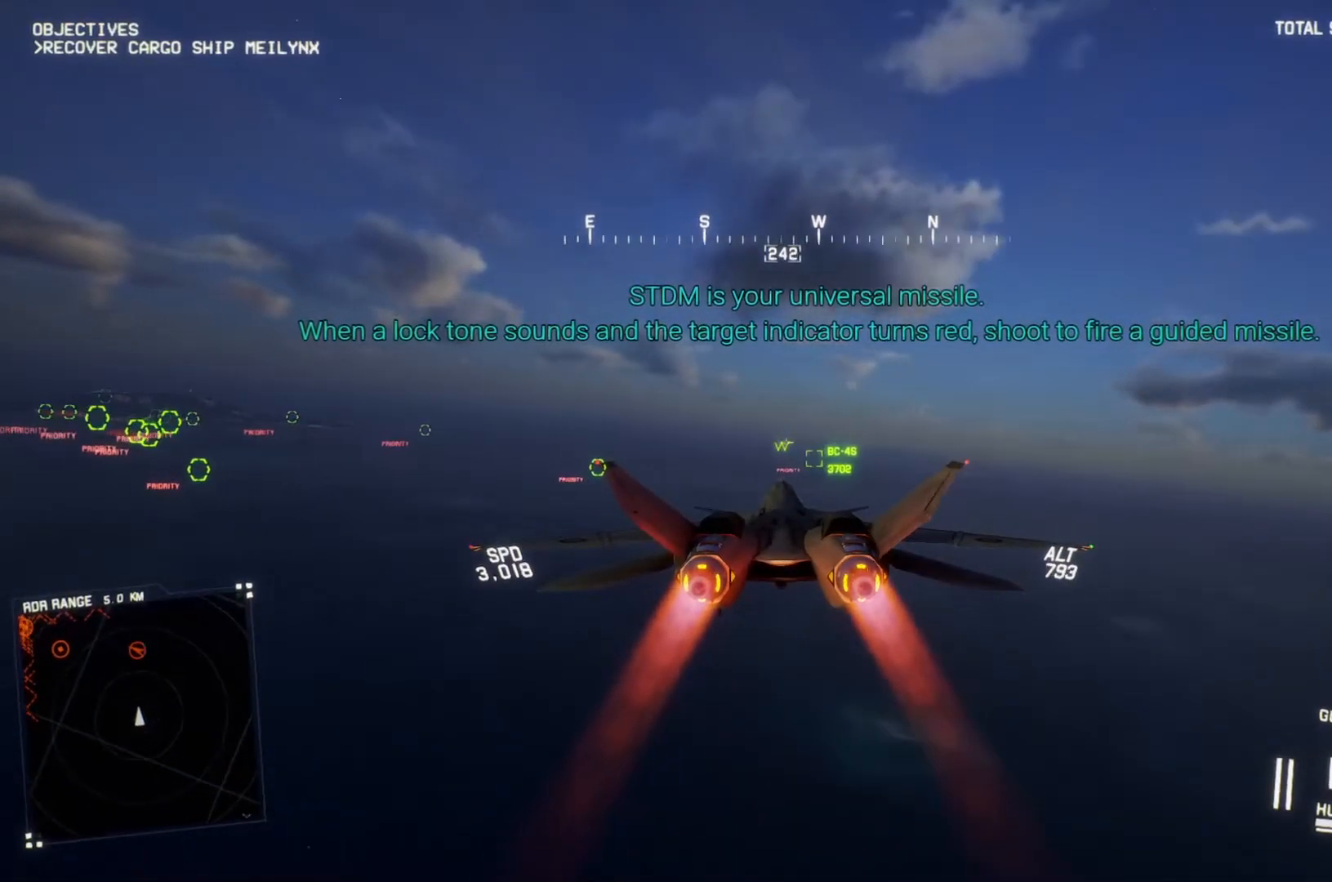
{"buttons": ["L1", "R2"], "left_stick": "center", "right_stick": "center", "button_events": [[500, "L1", "down"]]}
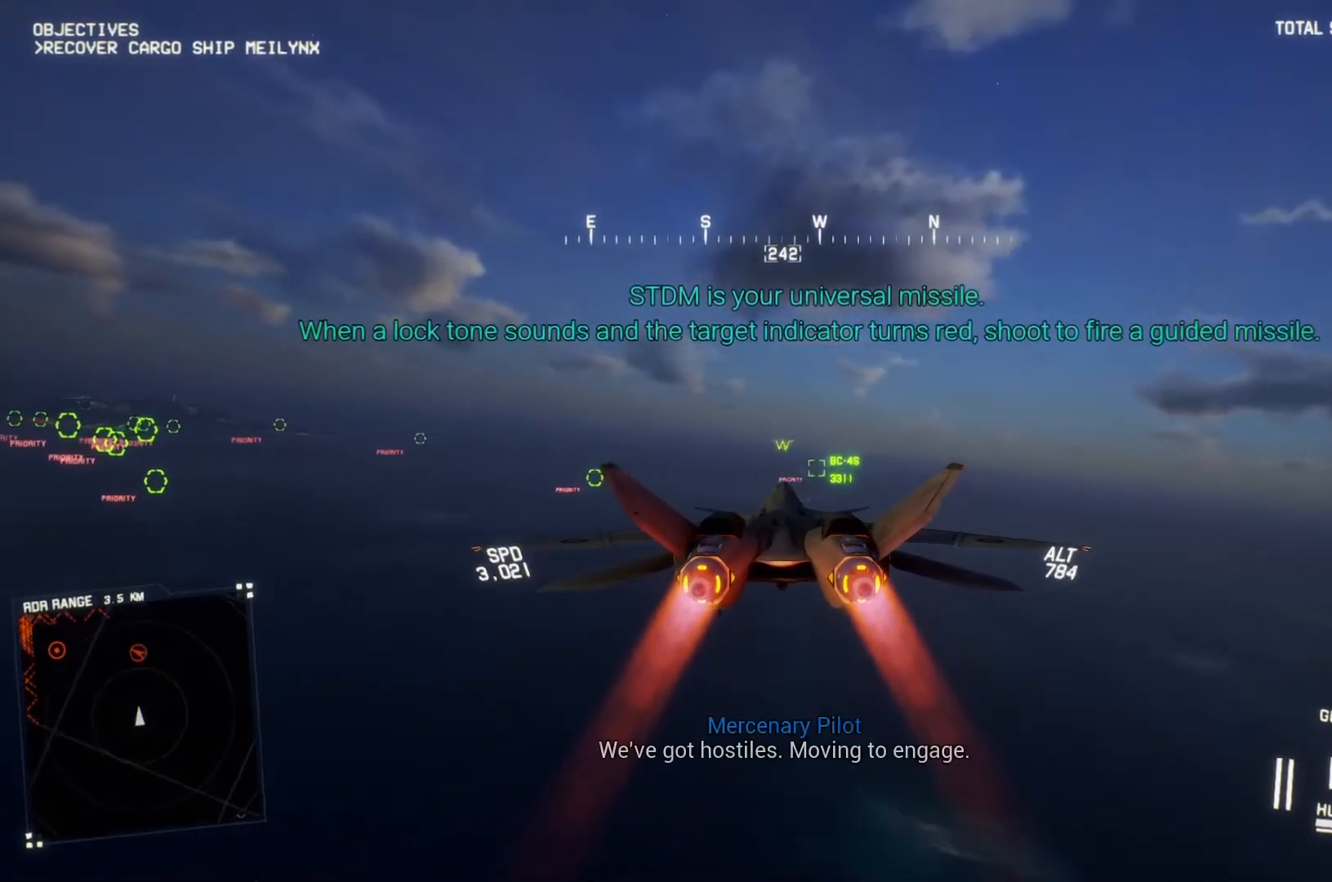
{"buttons": ["R2"], "left_stick": "center", "right_stick": "center", "button_events": [[133, "L1", "up"]]}
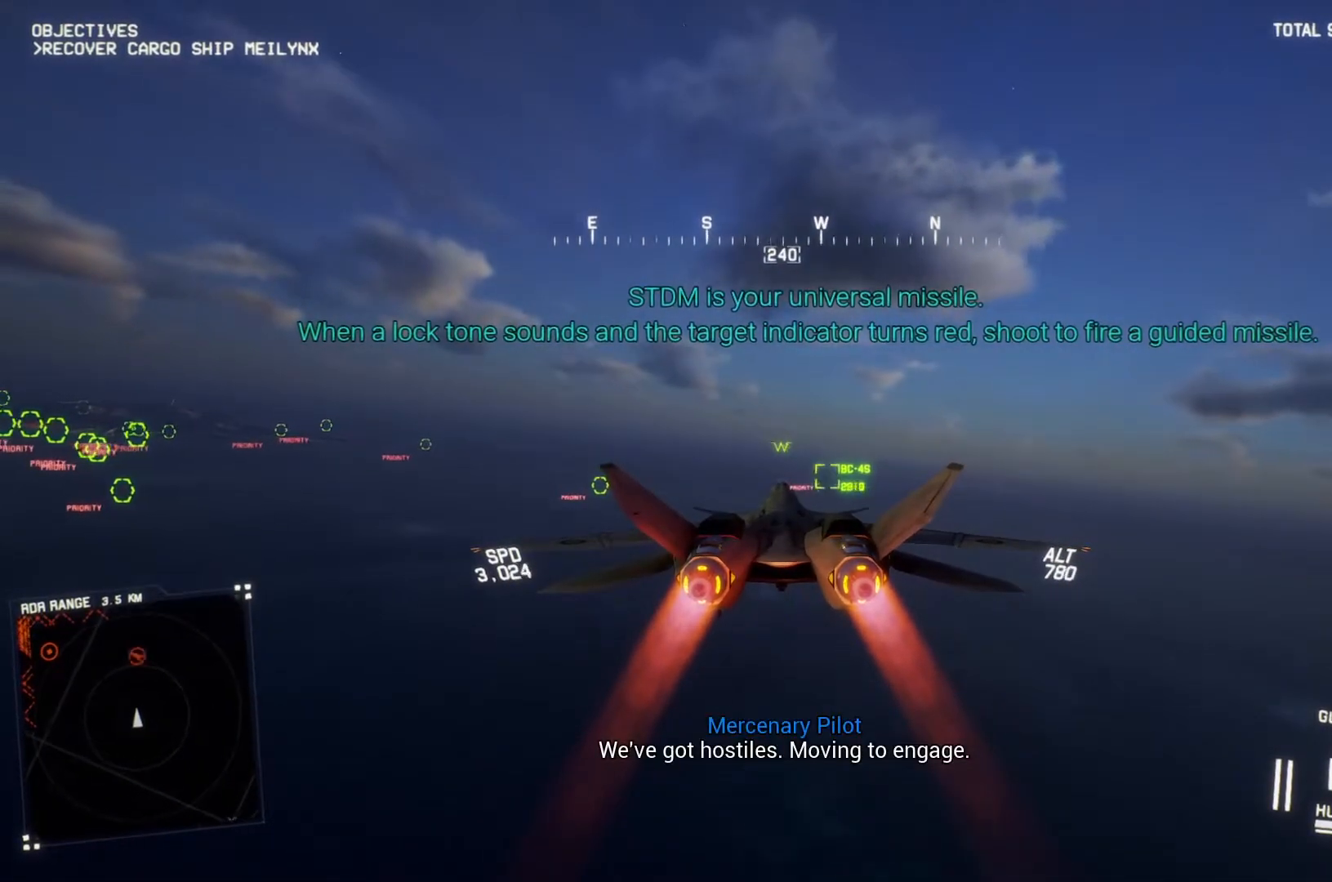
{"buttons": ["B", "L1", "R2"], "left_stick": "down-left", "right_stick": "center", "button_events": [[333, "L1", "down"], [467, "B", "down"]]}
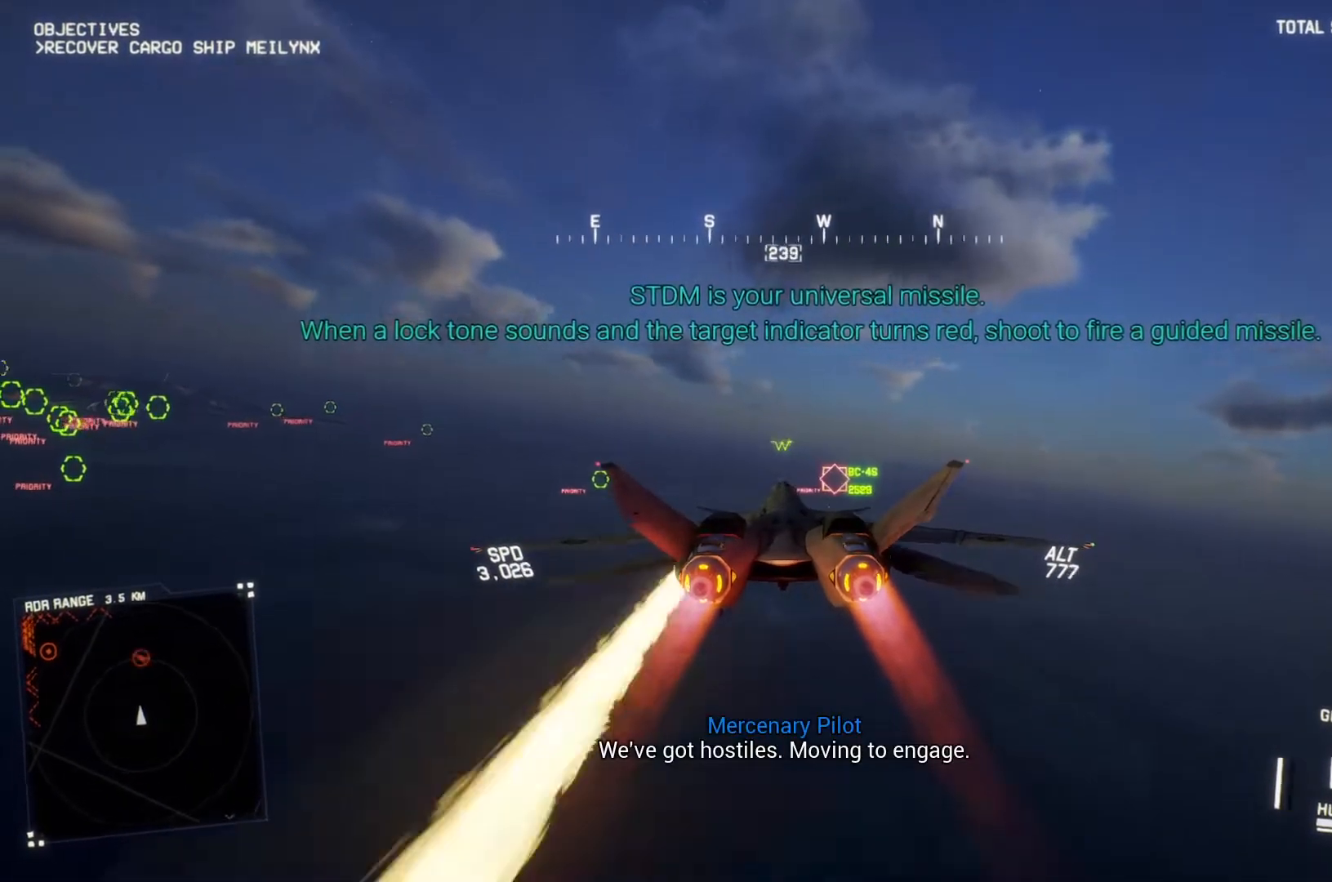
{"buttons": ["L1", "R2"], "left_stick": "down-right", "right_stick": "center", "button_events": [[67, "B", "up"]]}
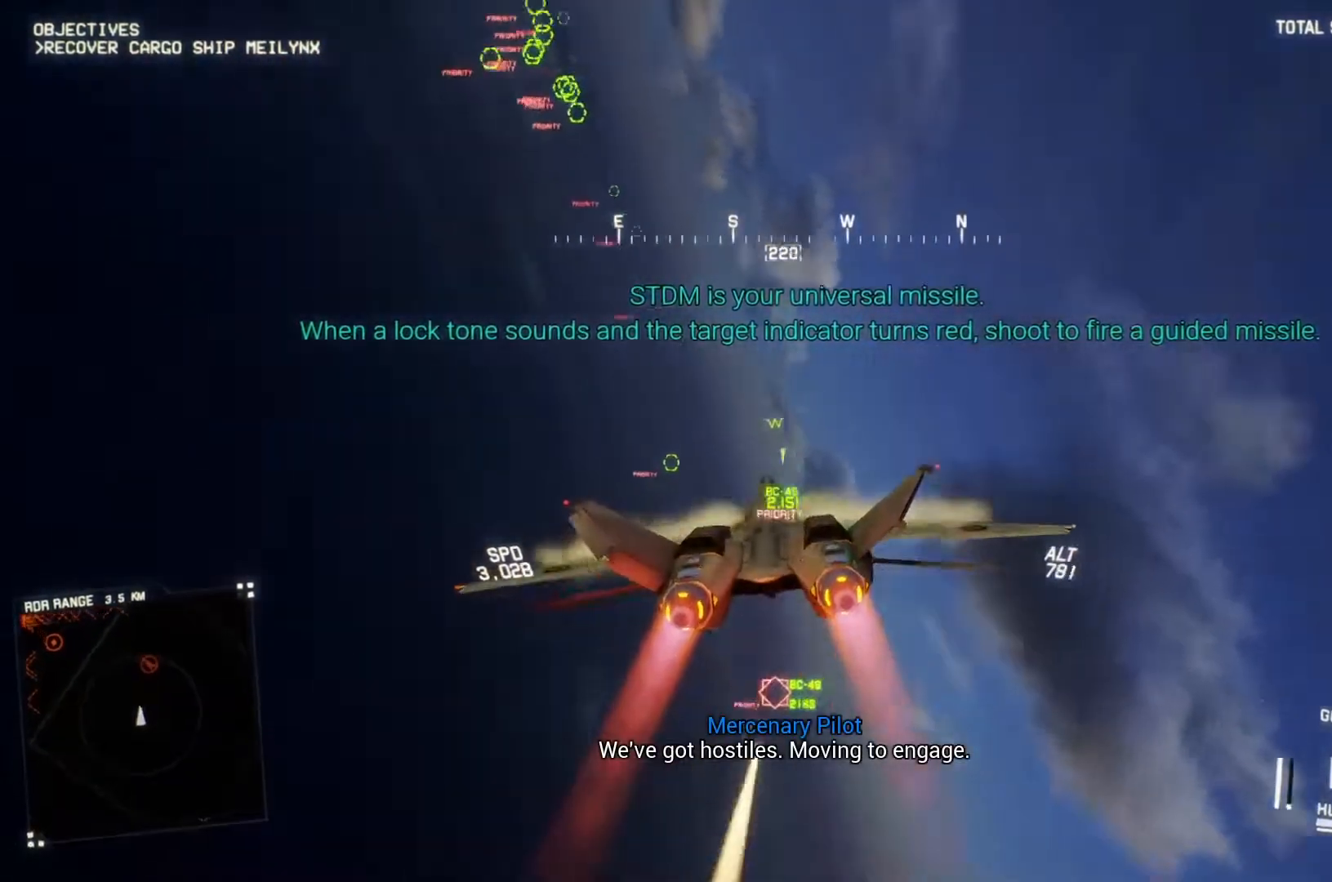
{"buttons": ["L1", "R2"], "left_stick": "down-right", "right_stick": "center", "button_events": [[367, "Y", "down"], [467, "Y", "up"]]}
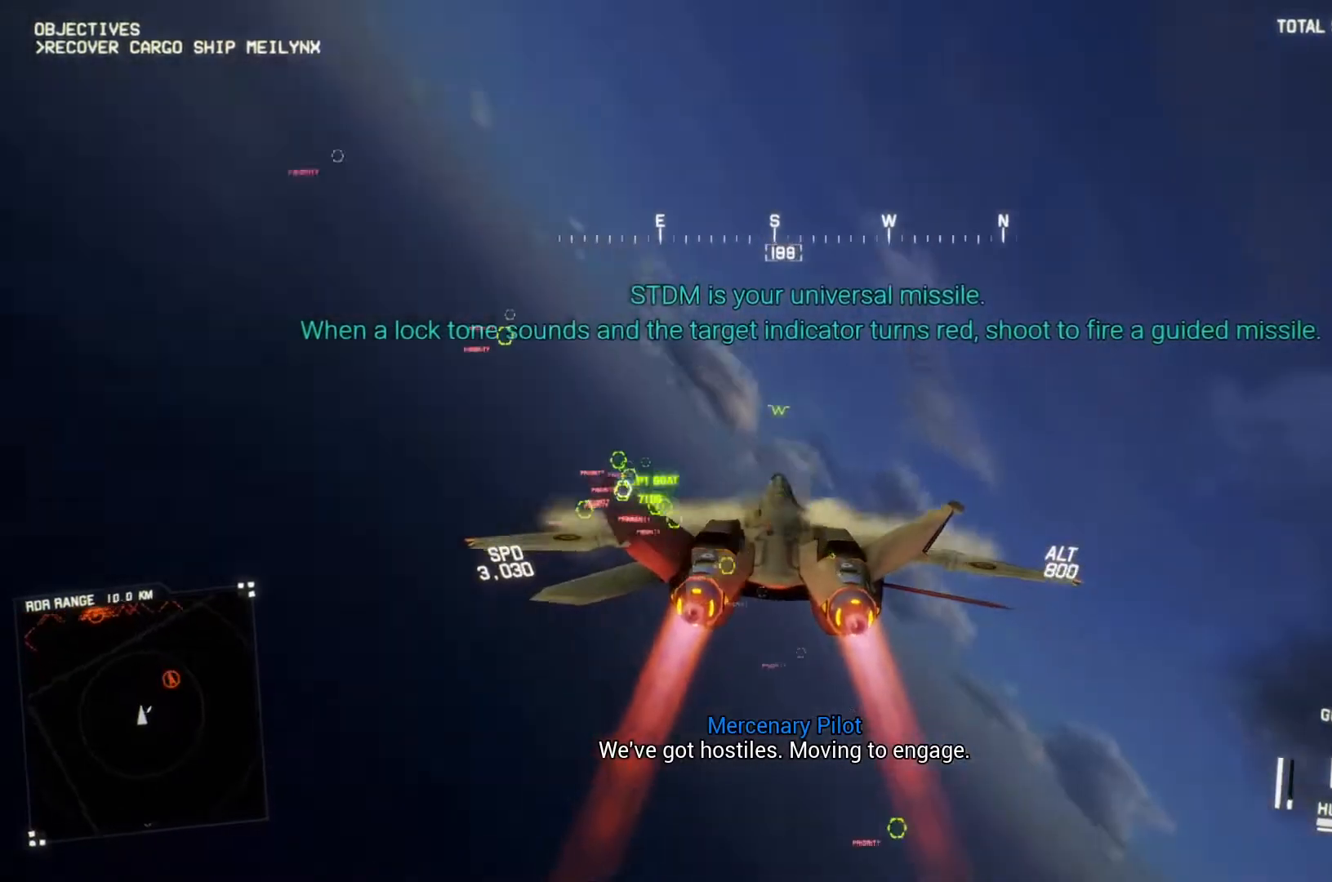
{"buttons": ["R1", "R2"], "left_stick": "down", "right_stick": "center", "button_events": [[100, "R1", "down"], [133, "L1", "up"]]}
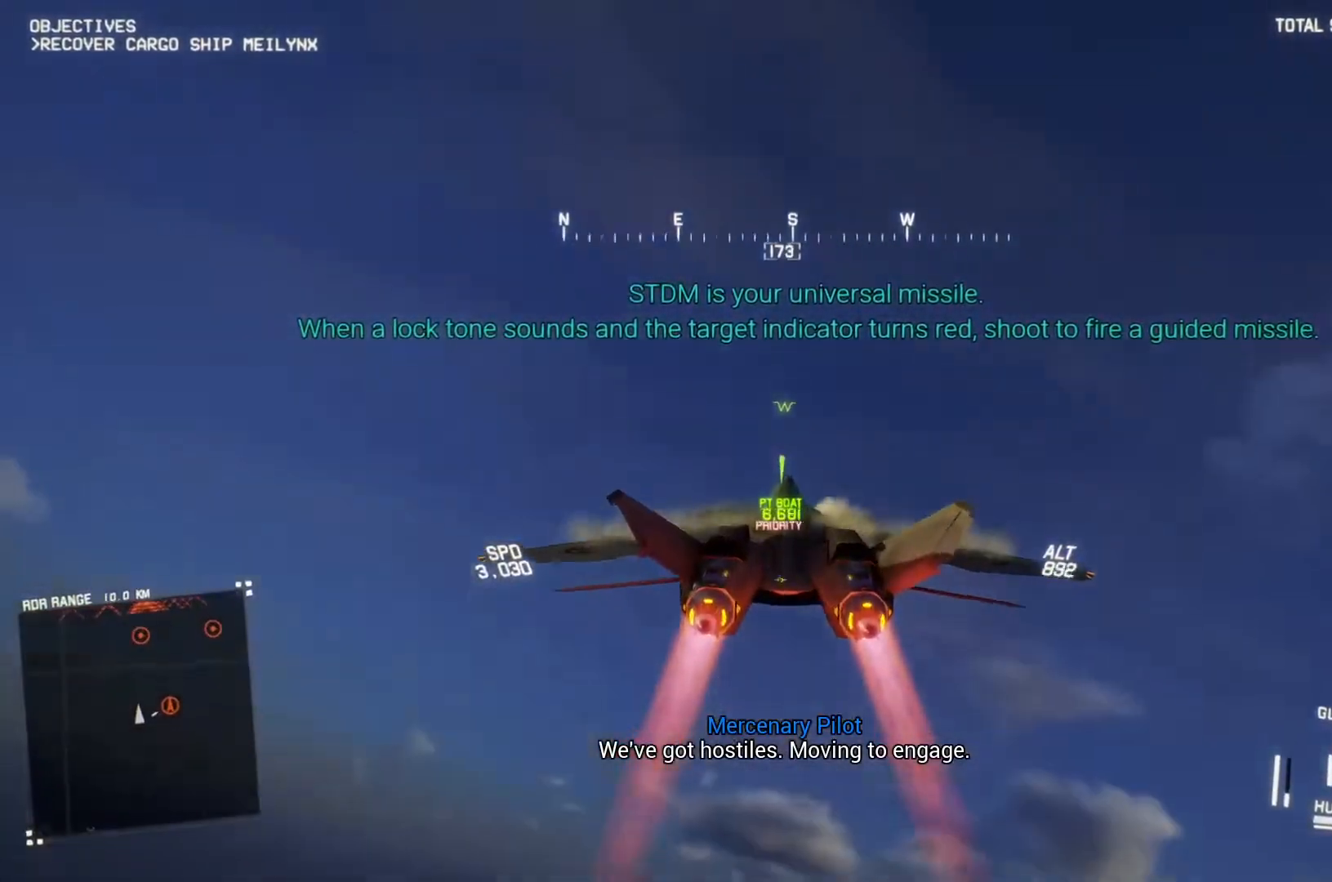
{"buttons": ["R1", "R2"], "left_stick": "center", "right_stick": "down", "button_events": [[200, "DPAD_UP", "down"], [367, "DPAD_UP", "up"]]}
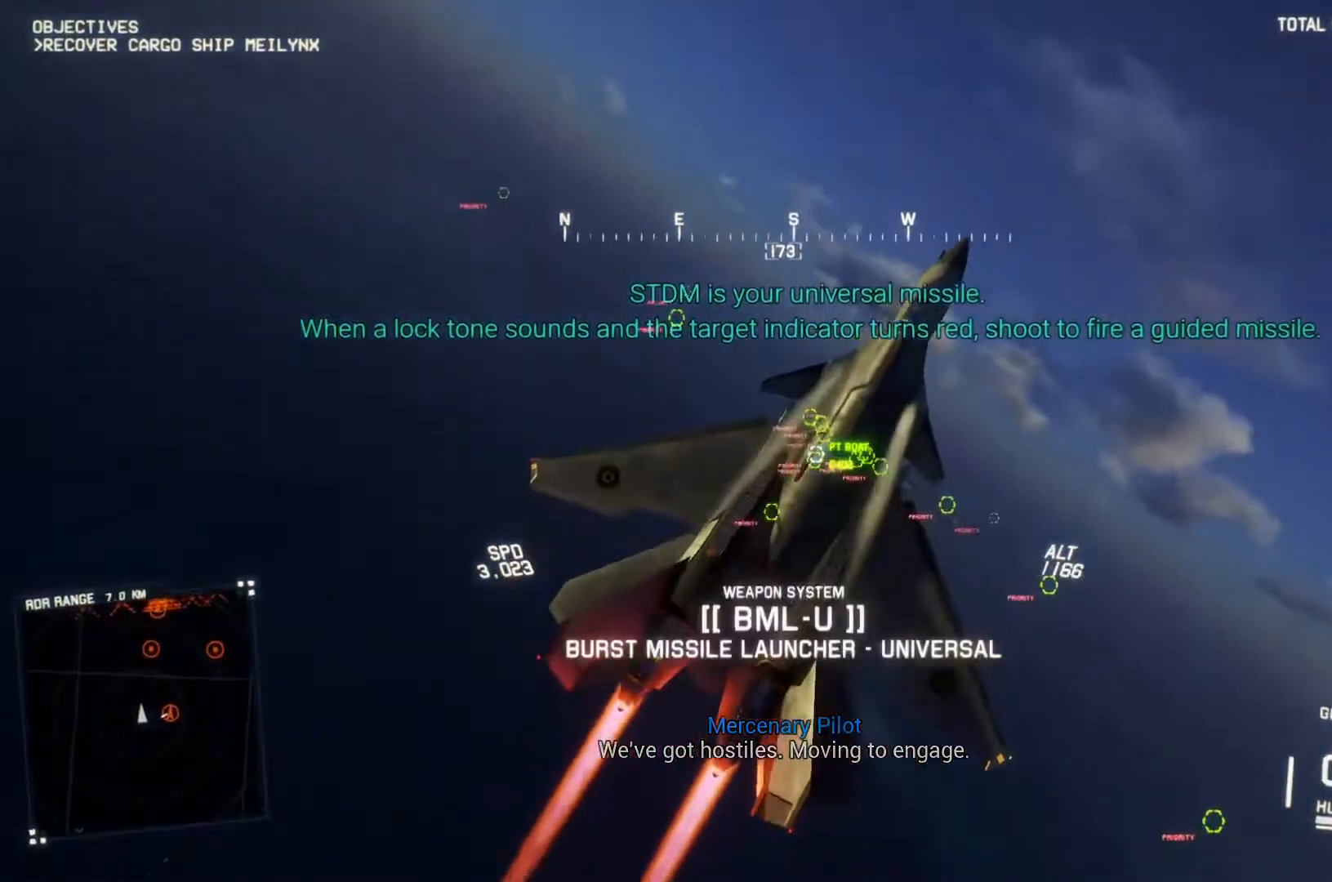
{"buttons": ["R1", "R2"], "left_stick": "center", "right_stick": "down", "button_events": []}
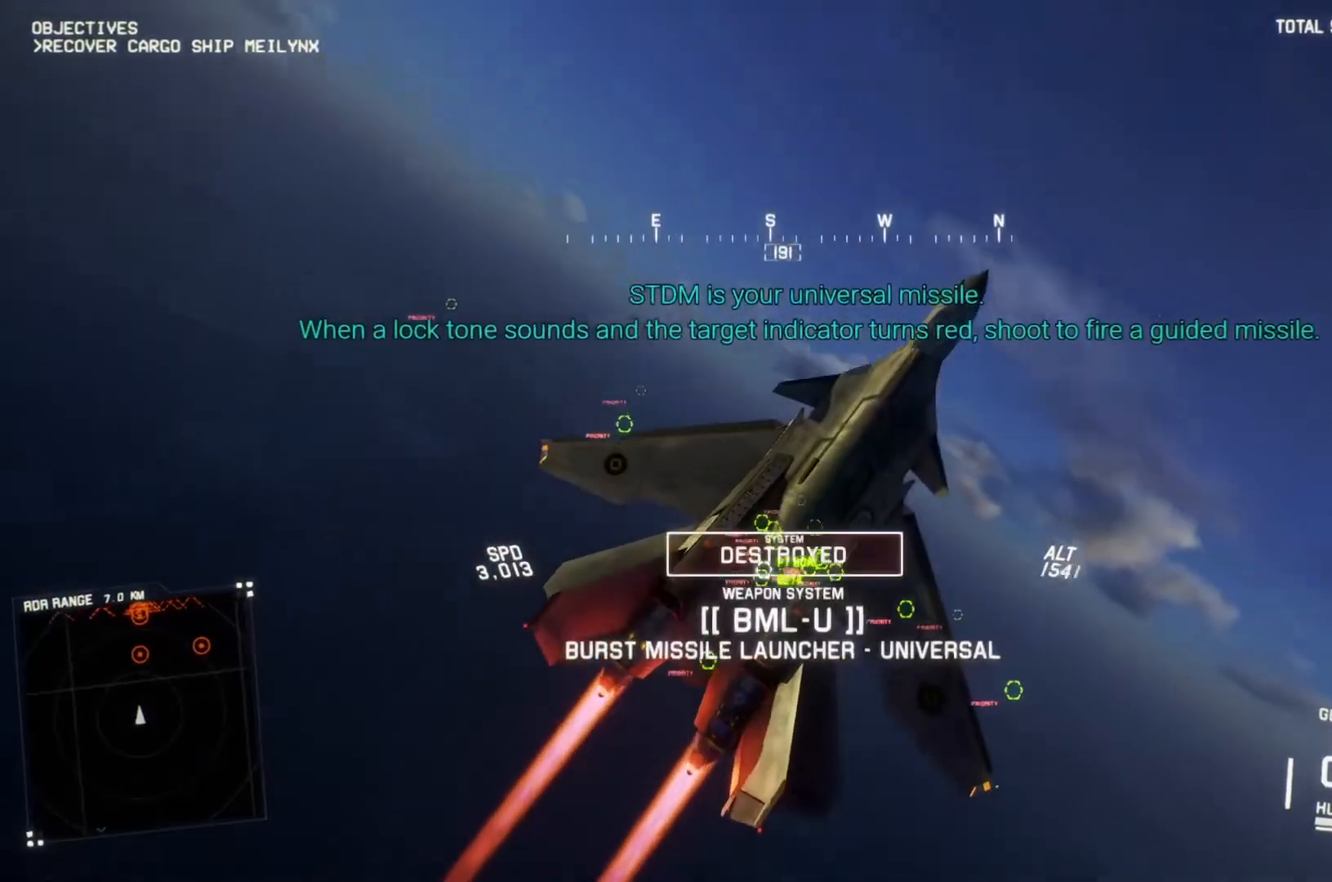
{"buttons": ["R1", "R2"], "left_stick": "right", "right_stick": "down-left", "button_events": [[167, "L3", "down"], [300, "L3", "up"]]}
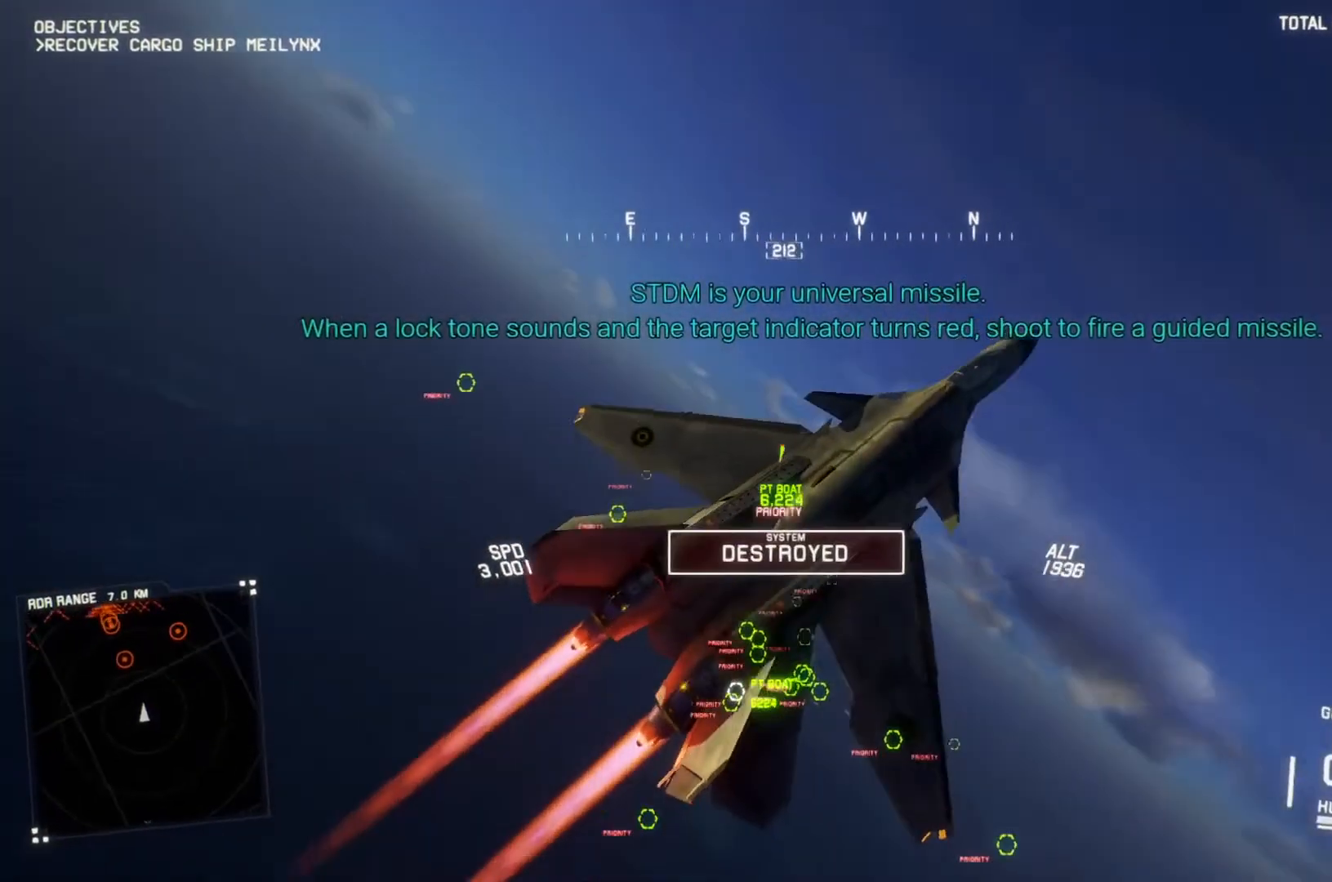
{"buttons": ["L2"], "left_stick": "up", "right_stick": "center", "button_events": [[200, "R1", "up"], [233, "L2", "down"], [367, "R2", "up"]]}
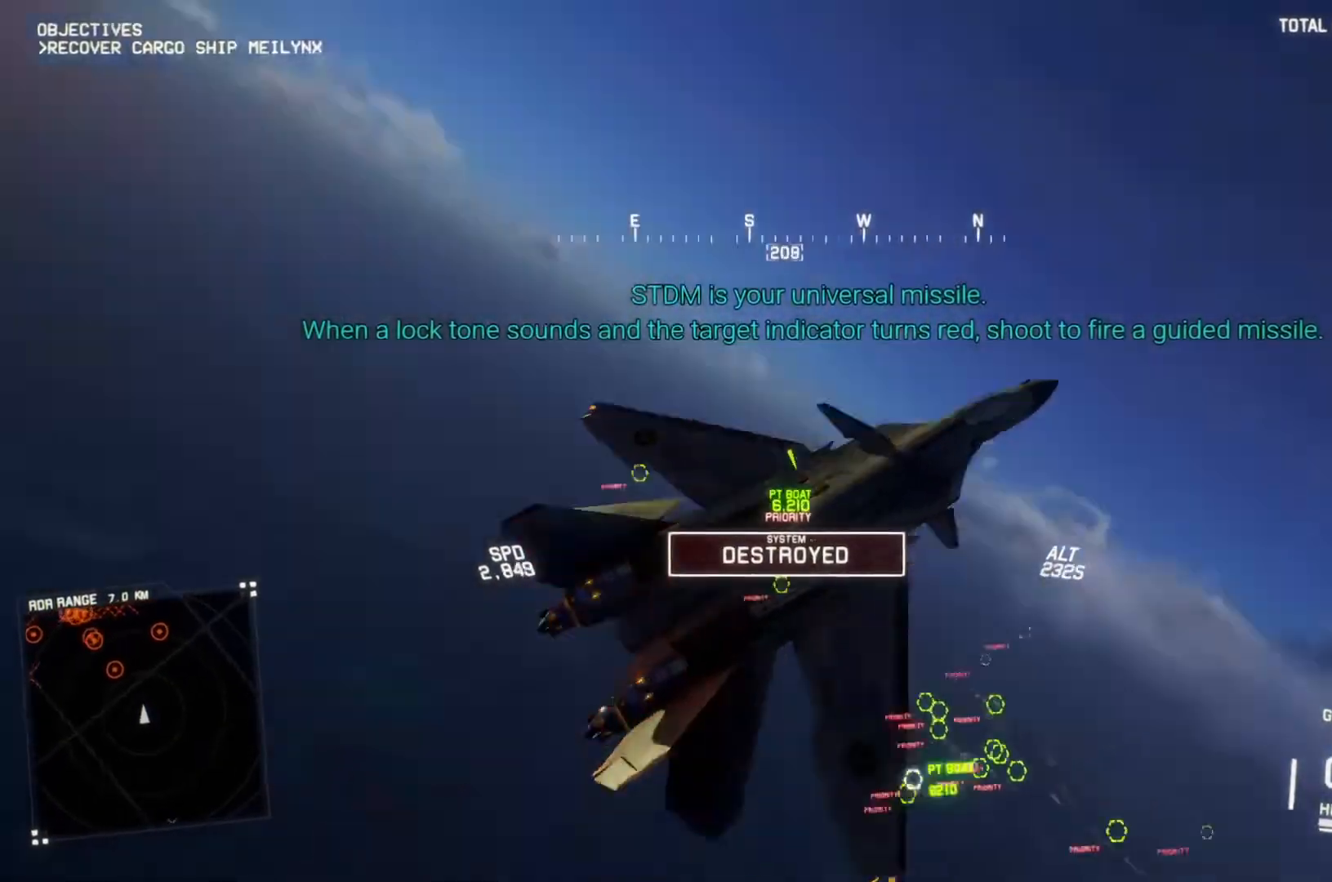
{"buttons": ["R1", "R2"], "left_stick": "center", "right_stick": "center", "button_events": [[433, "L2", "up"], [433, "R2", "down"], [467, "R1", "down"]]}
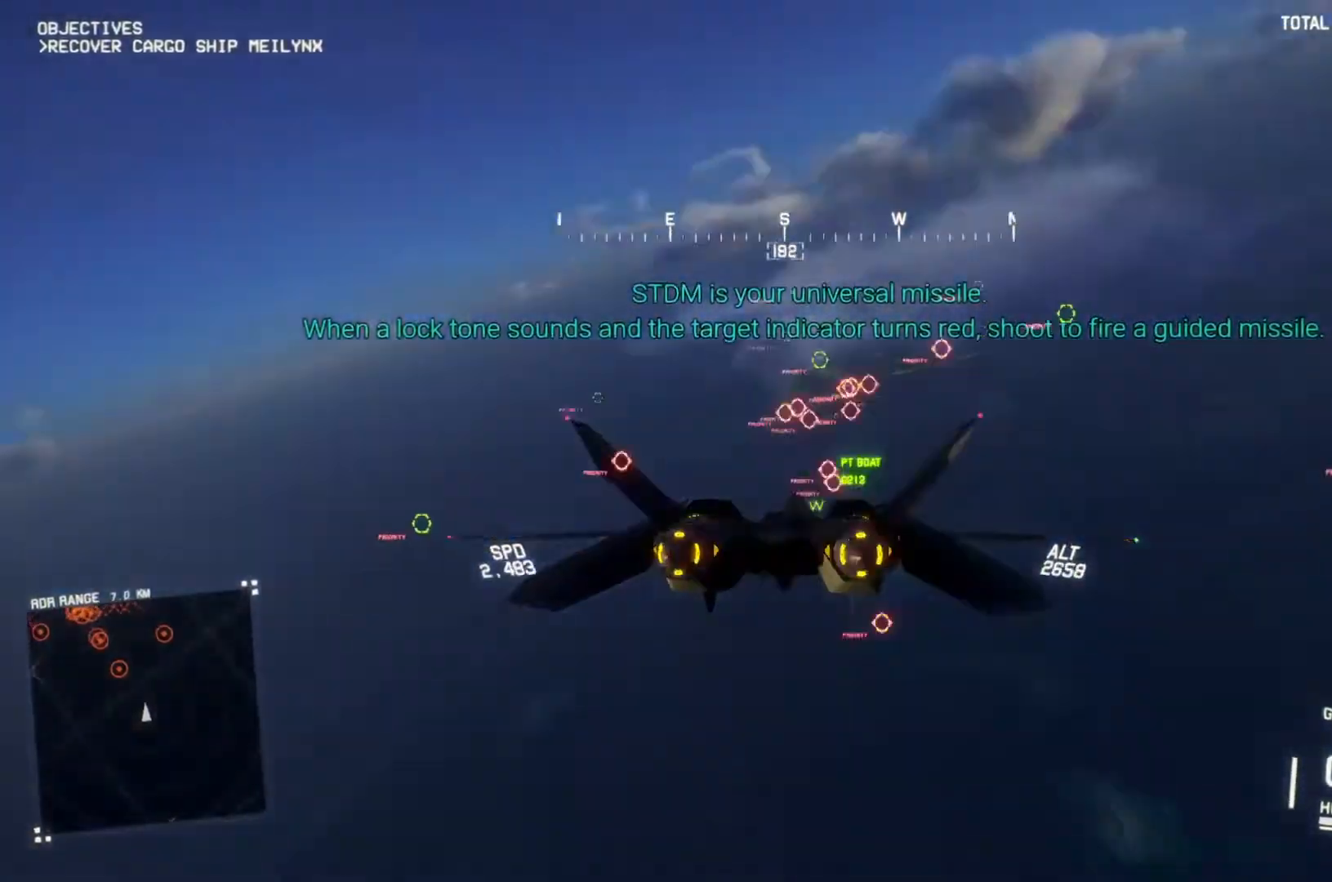
{"buttons": ["R1", "R2"], "left_stick": "down-right", "right_stick": "center", "button_events": []}
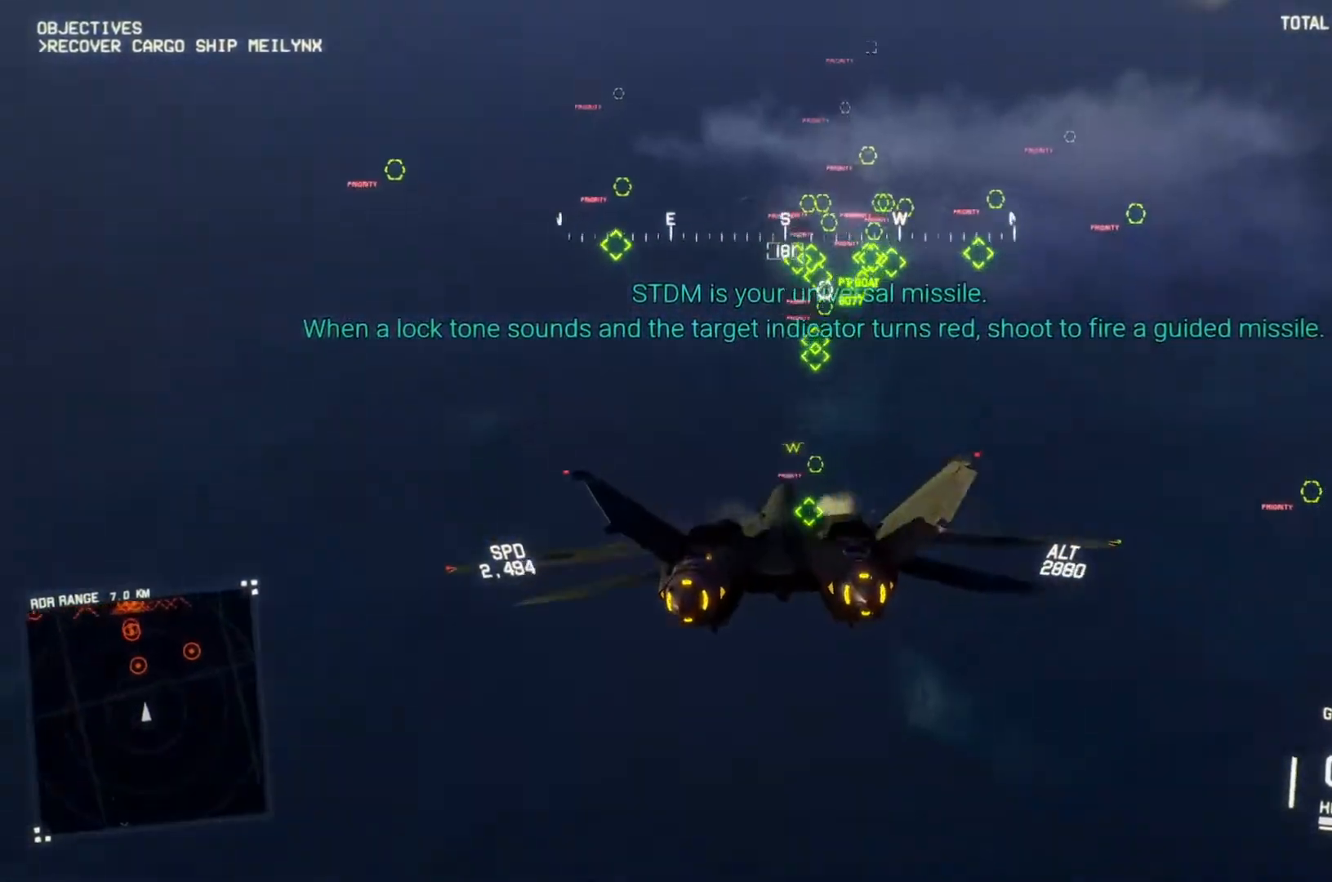
{"buttons": ["R2"], "left_stick": "center", "right_stick": "center", "button_events": [[367, "R1", "up"]]}
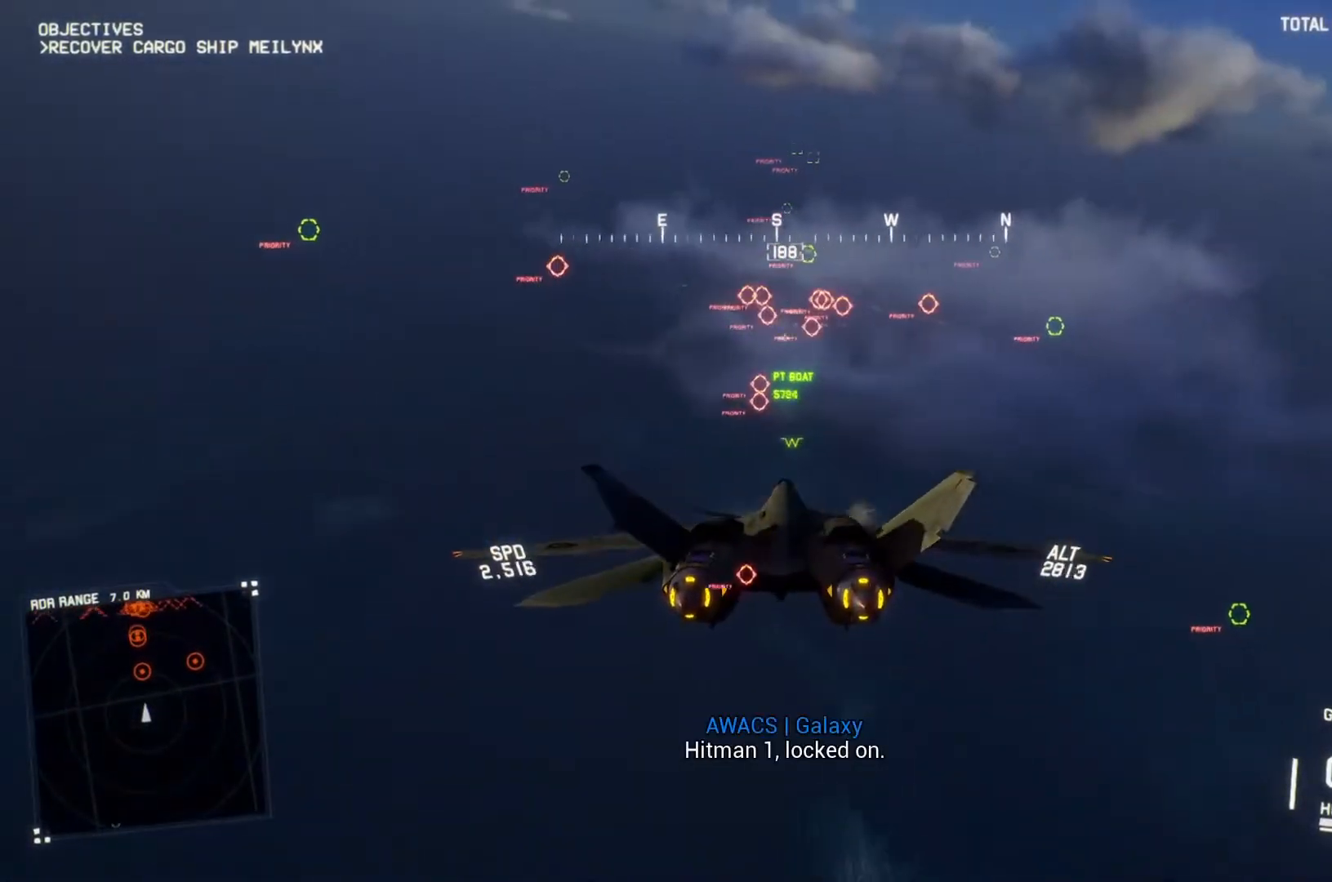
{"buttons": ["R2"], "left_stick": "up", "right_stick": "center", "button_events": []}